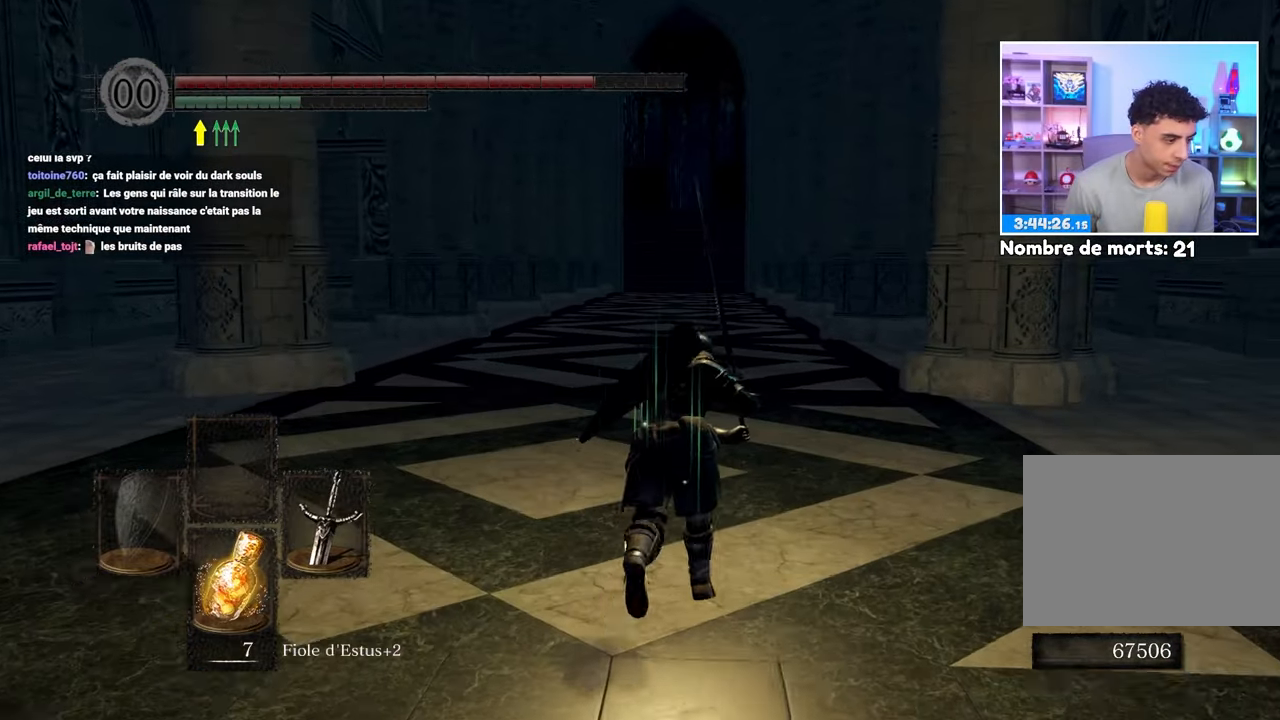
Gameplay with a controller (Xbox layout); each line is a JSON object with the inputs held at the frame after it. "events" lists button and stick changes between this image and that frame as [ms after this image, input, new state], when the widget could be followed in between. Not read: DPAD_LEFT L3 R3.
{"buttons": ["B"], "left_stick": "up", "right_stick": "center", "events": []}
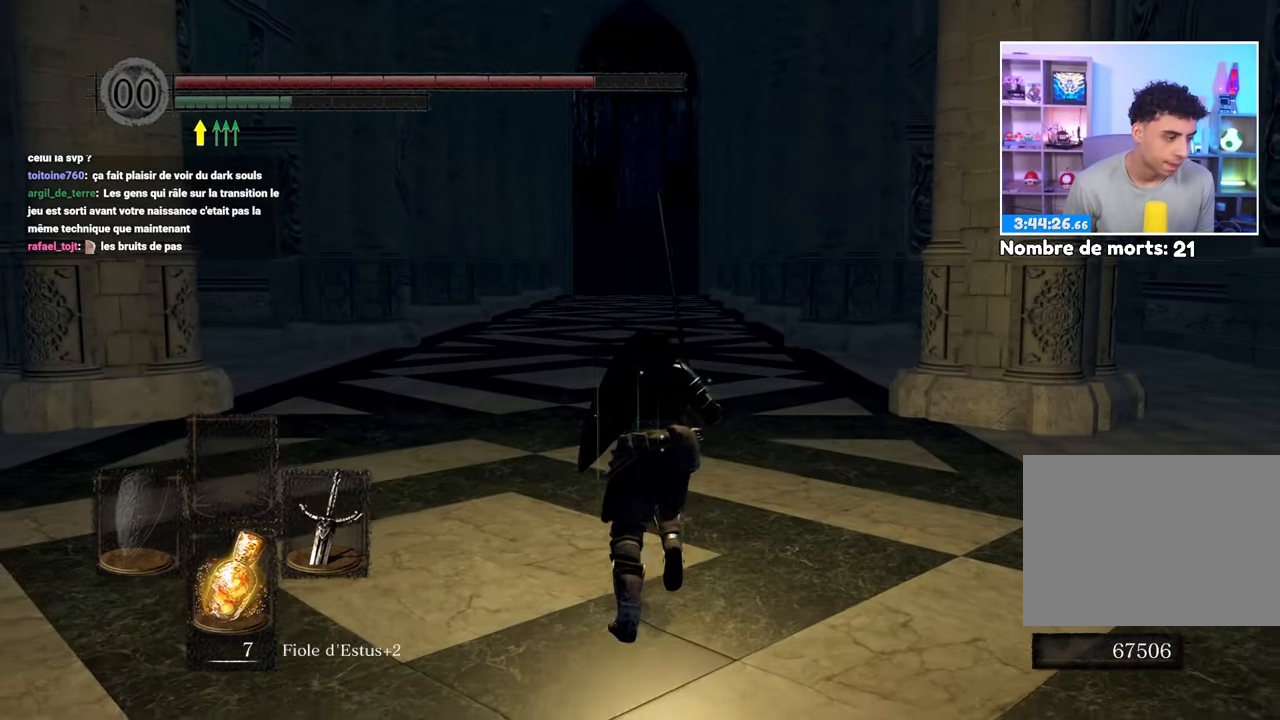
{"buttons": ["B"], "left_stick": "up", "right_stick": "center", "events": [[50, "right_stick", "down"], [183, "right_stick", "center"]]}
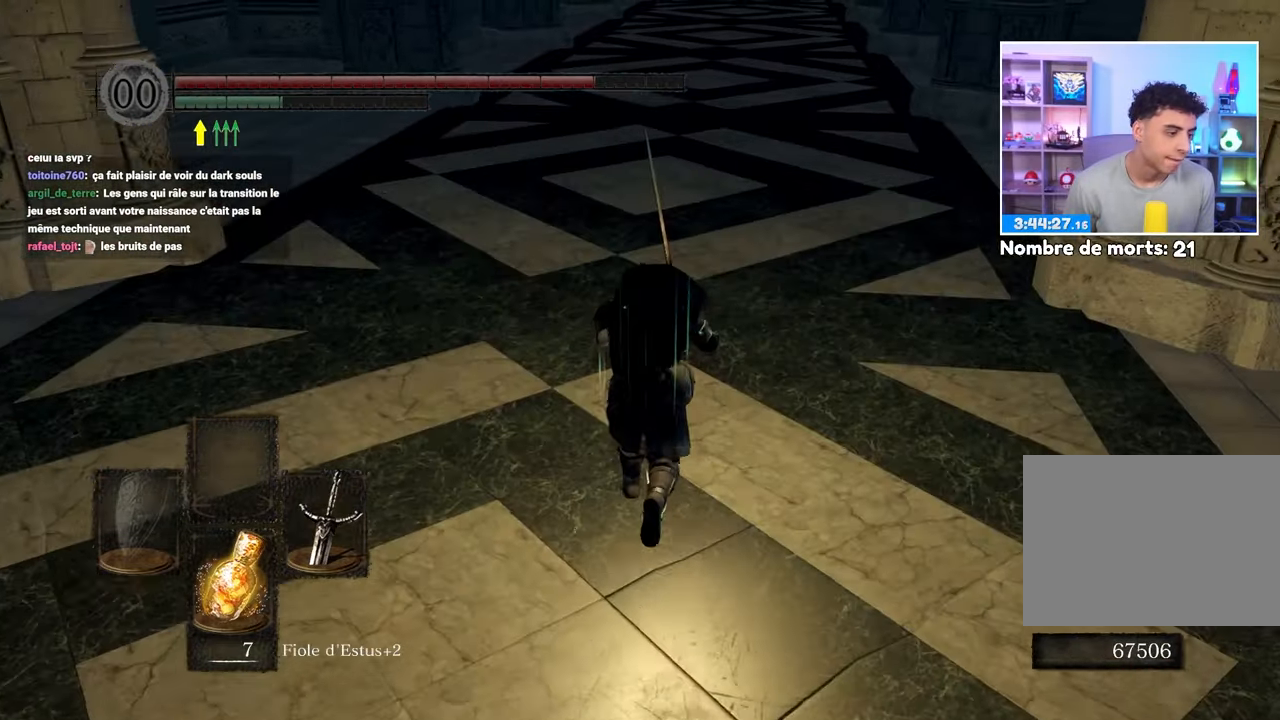
{"buttons": ["B"], "left_stick": "up", "right_stick": "center", "events": [[33, "right_stick", "up-right"], [117, "right_stick", "center"]]}
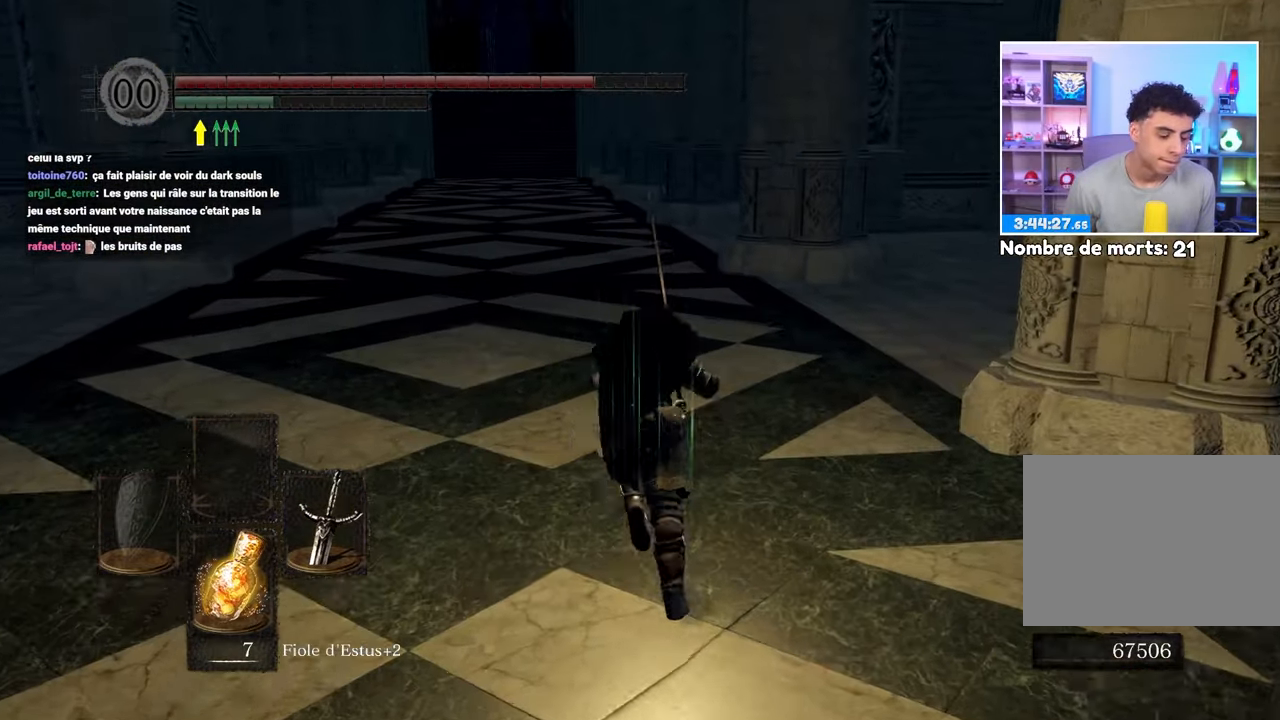
{"buttons": ["B"], "left_stick": "up", "right_stick": "center"}
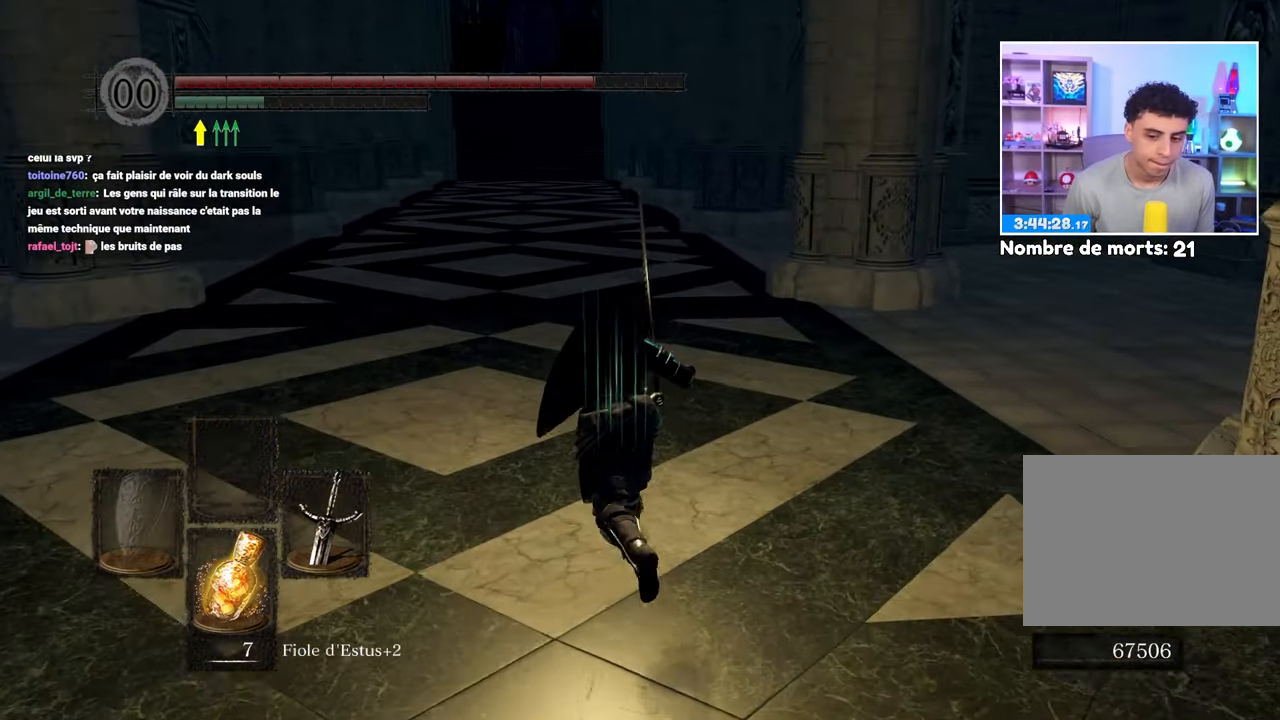
{"buttons": ["B"], "left_stick": "up", "right_stick": "center", "events": []}
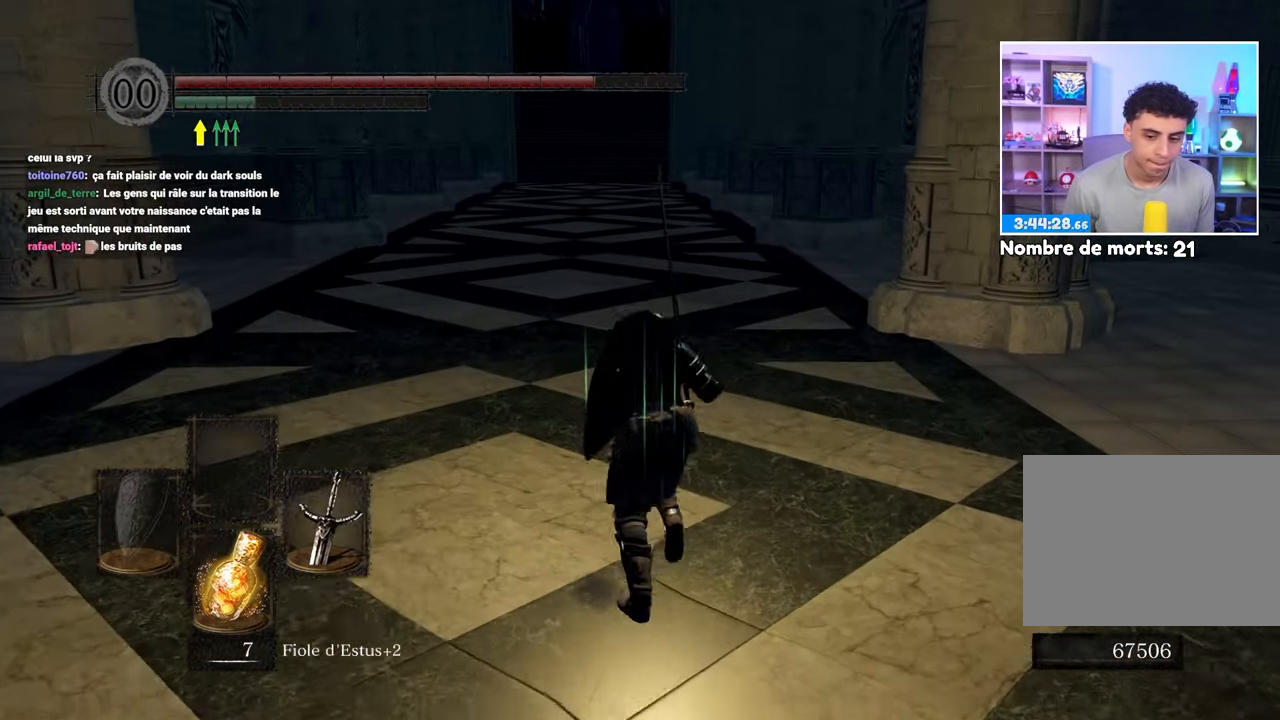
{"buttons": ["B"], "left_stick": "up", "right_stick": "center", "events": [[200, "right_stick", "up"], [317, "right_stick", "center"]]}
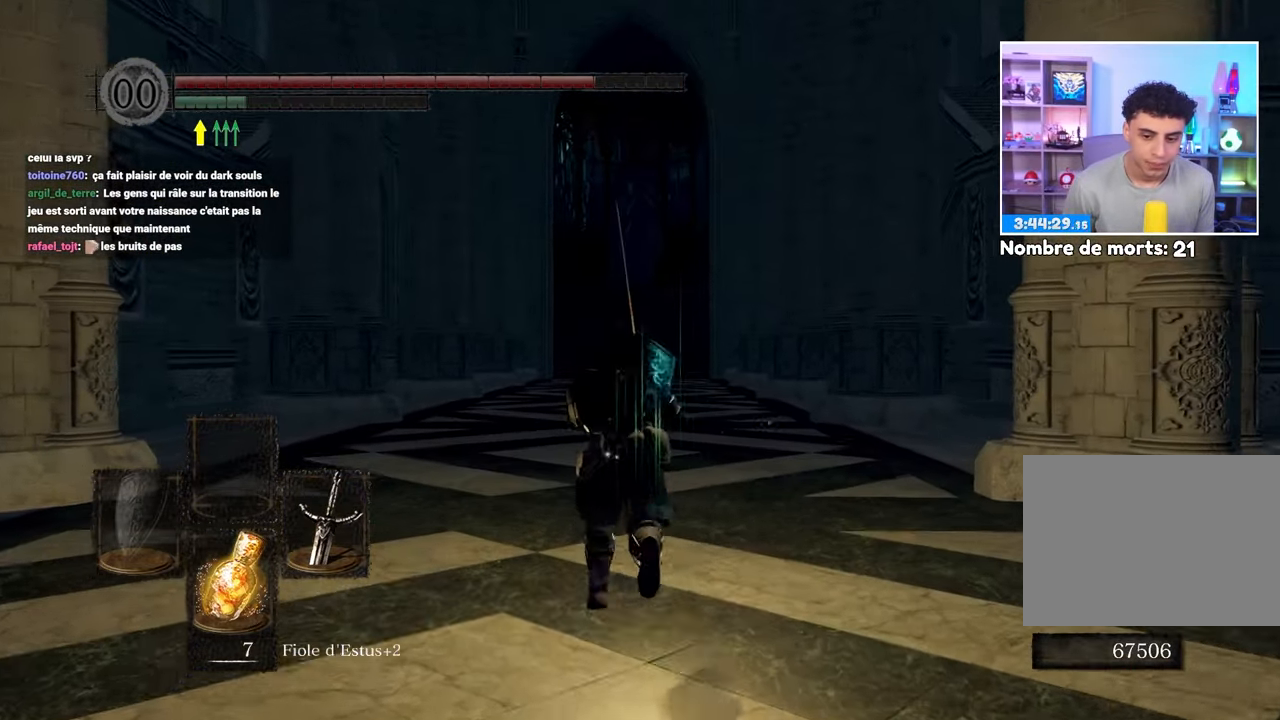
{"buttons": ["B"], "left_stick": "up-left", "right_stick": "center", "events": [[317, "right_stick", "right"], [433, "left_stick", "up-left"], [483, "right_stick", "center"]]}
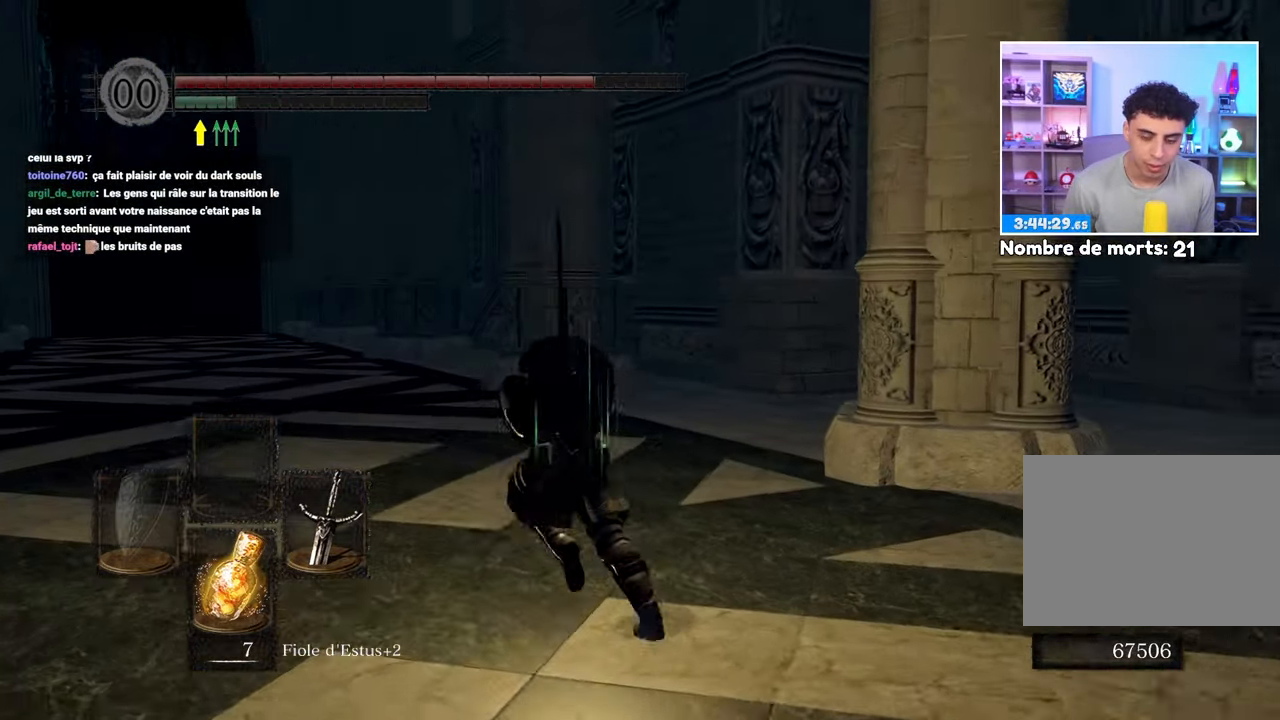
{"buttons": ["B"], "left_stick": "up", "right_stick": "center", "events": [[100, "right_stick", "right"], [217, "right_stick", "left"], [317, "left_stick", "up"], [400, "right_stick", "center"]]}
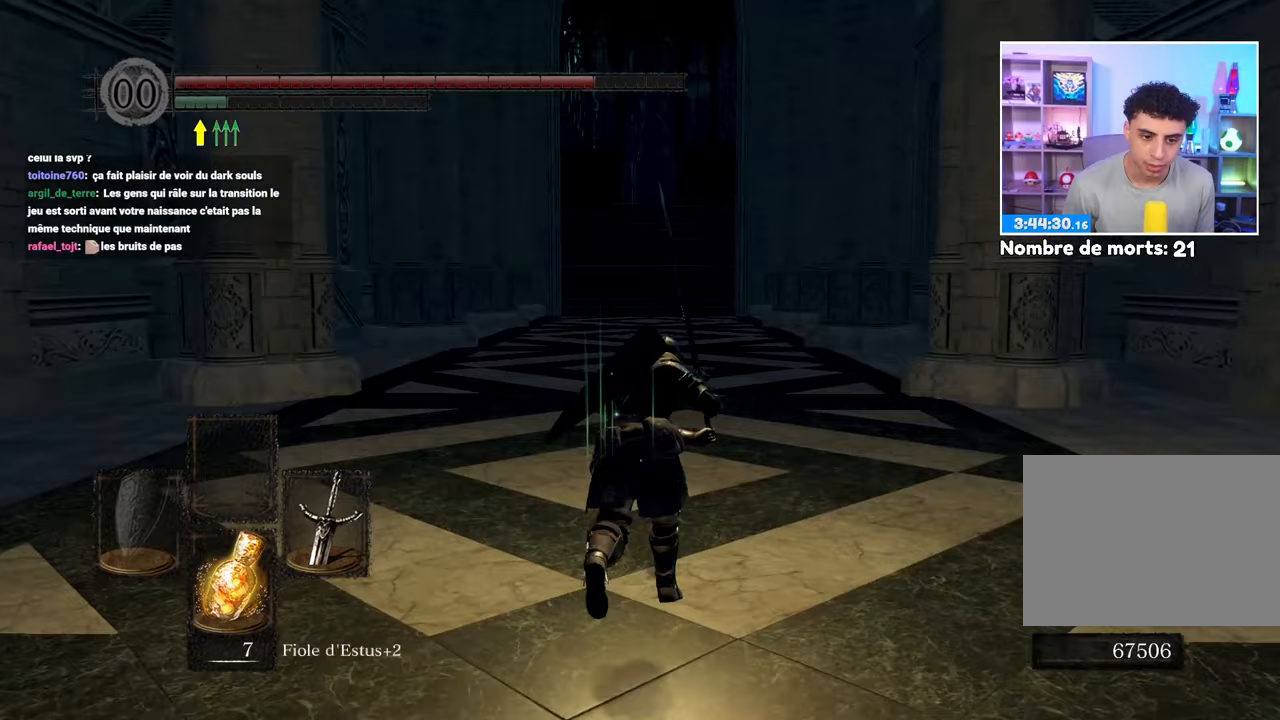
{"buttons": ["B"], "left_stick": "up", "right_stick": "center", "events": []}
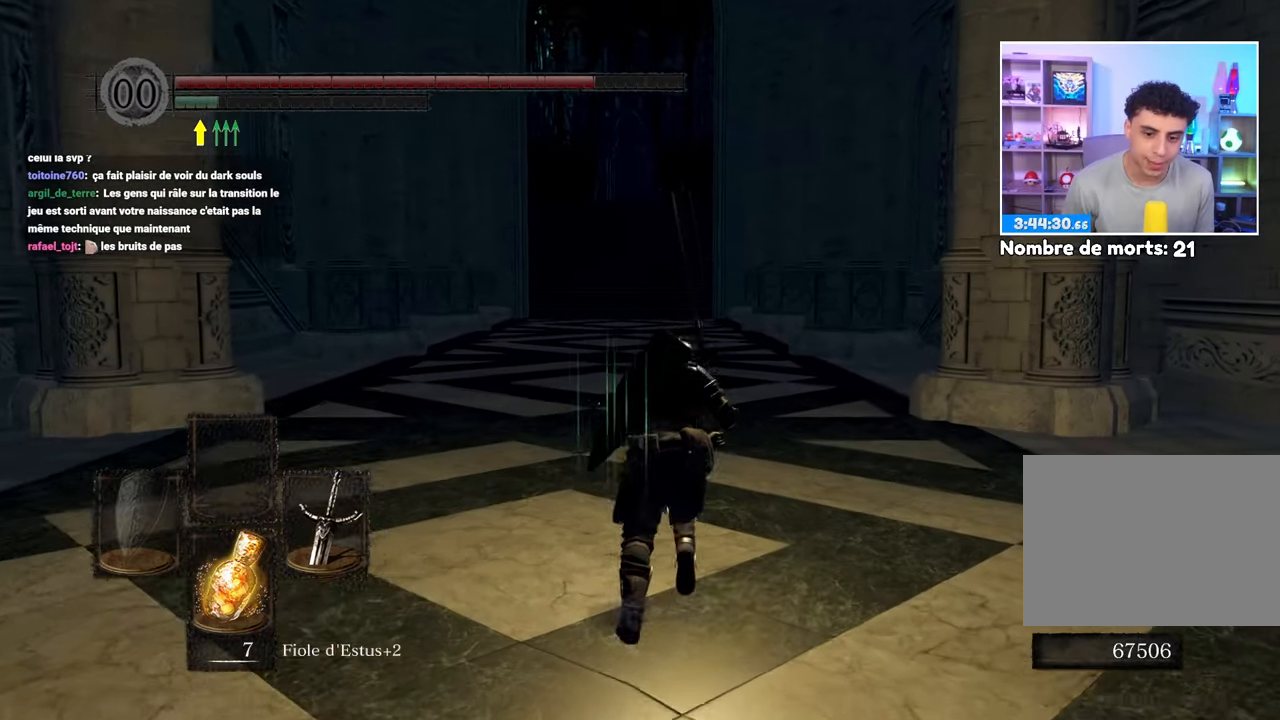
{"buttons": ["B"], "left_stick": "up", "right_stick": "center", "events": []}
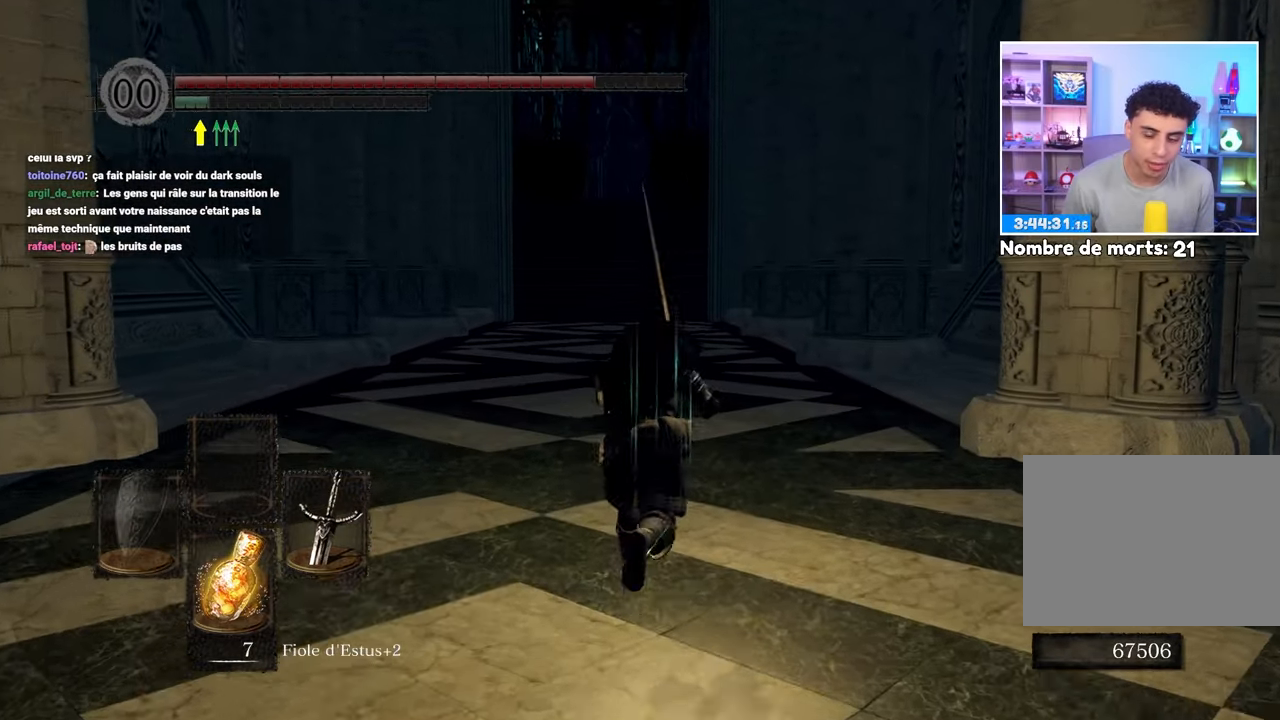
{"buttons": ["B"], "left_stick": "up", "right_stick": "center", "events": []}
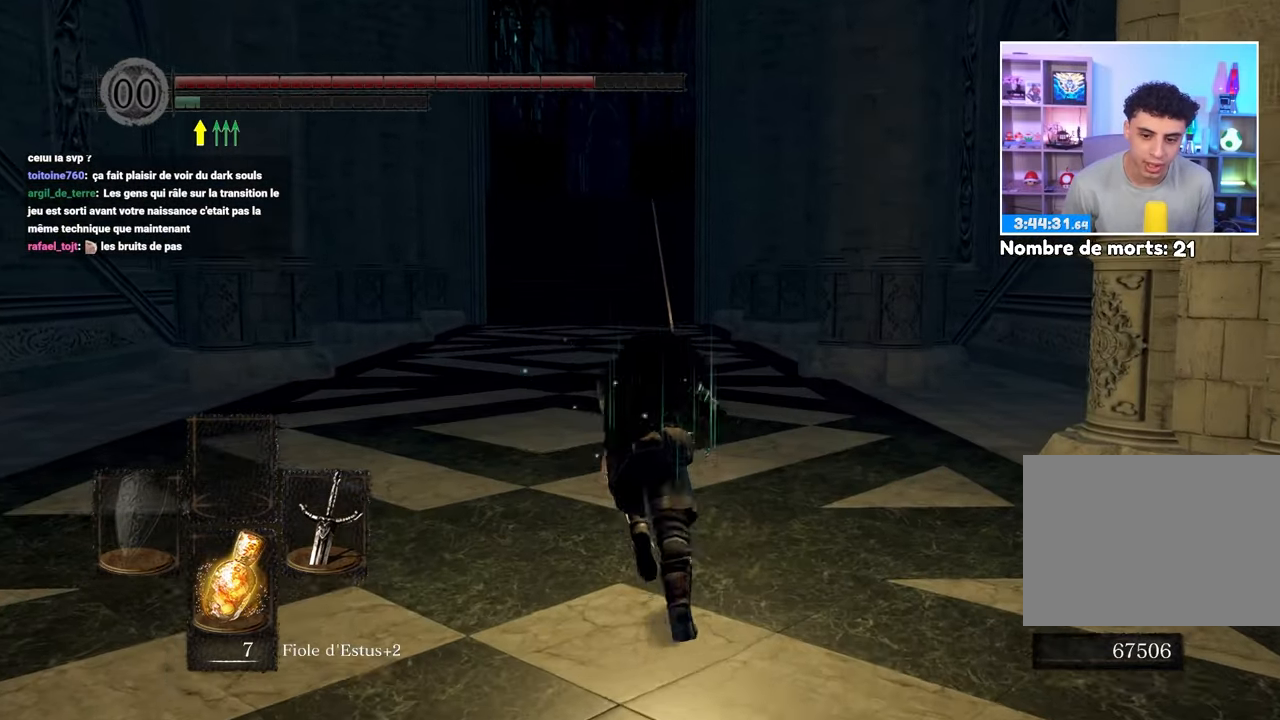
{"buttons": [], "left_stick": "up", "right_stick": "center", "events": [[283, "B", "up"]]}
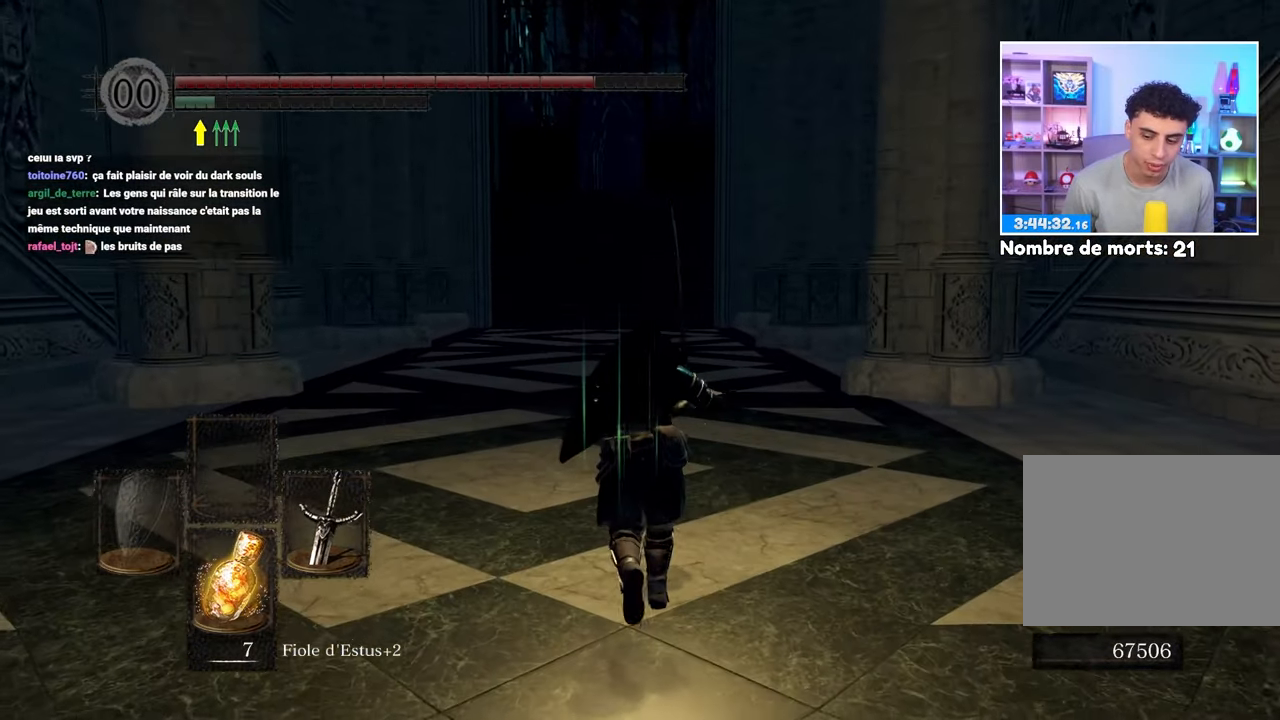
{"buttons": [], "left_stick": "up", "right_stick": "center", "events": []}
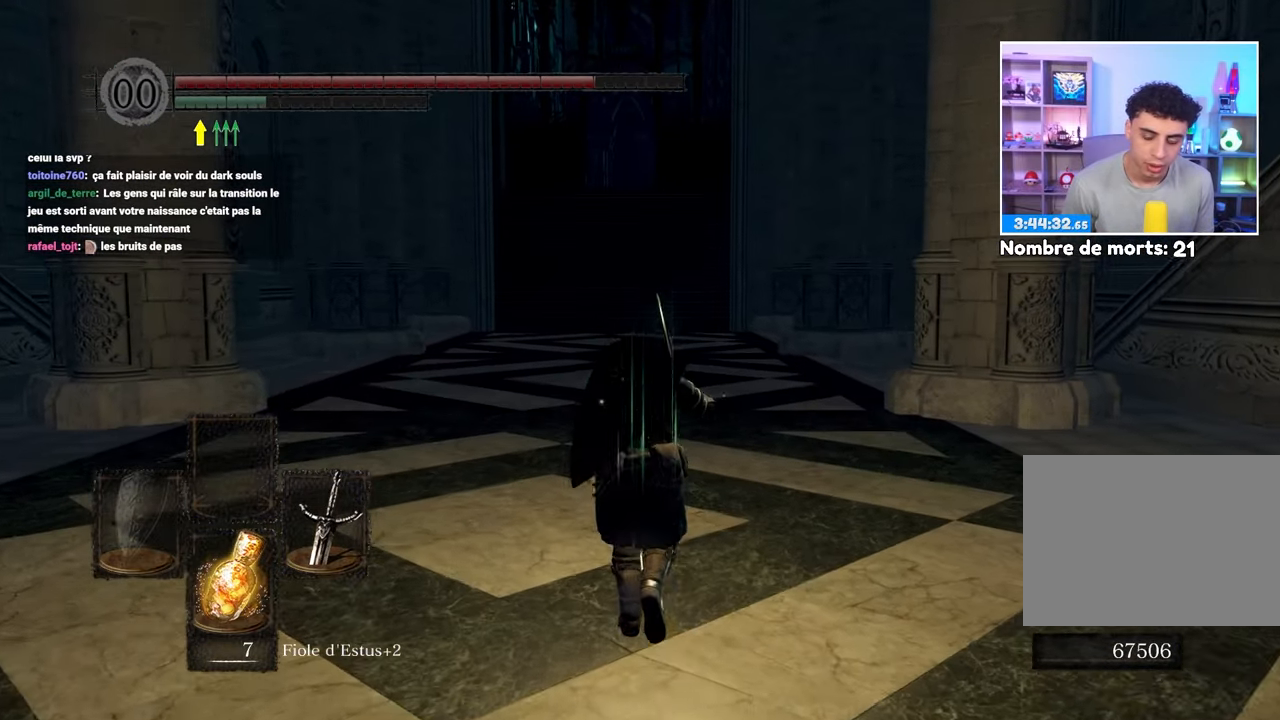
{"buttons": [], "left_stick": "up", "right_stick": "center", "events": []}
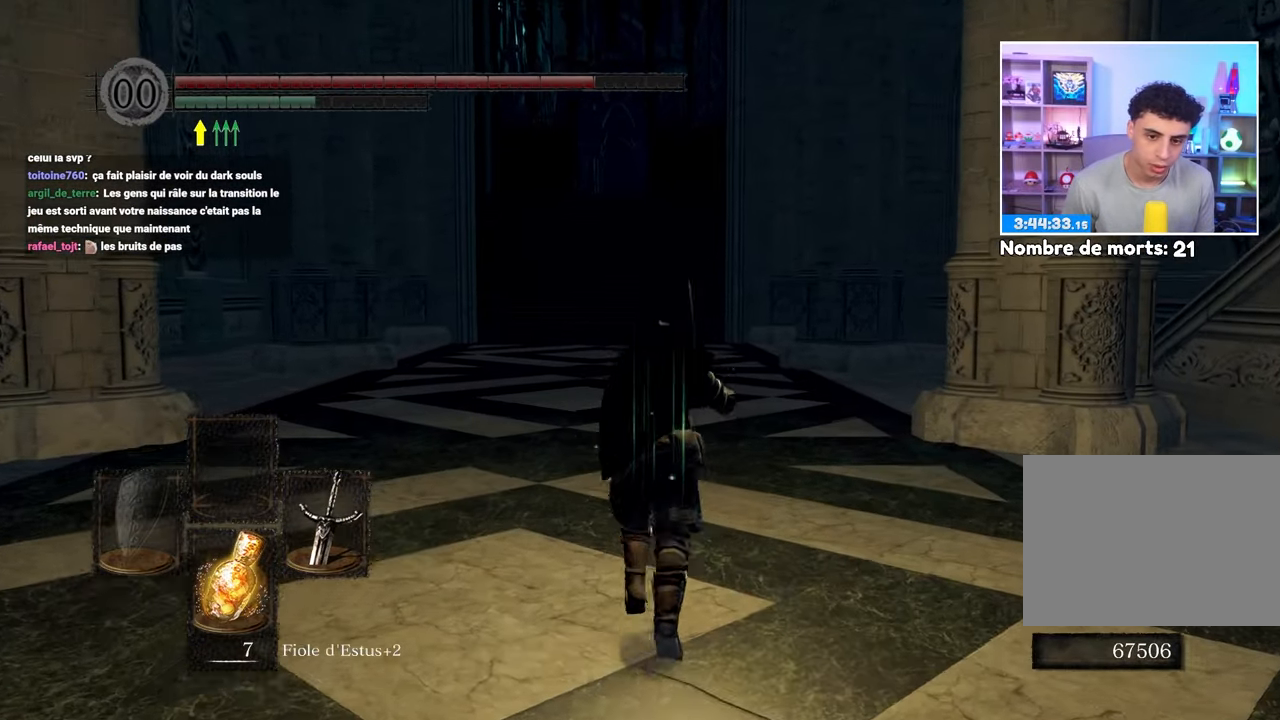
{"buttons": [], "left_stick": "up", "right_stick": "center", "events": []}
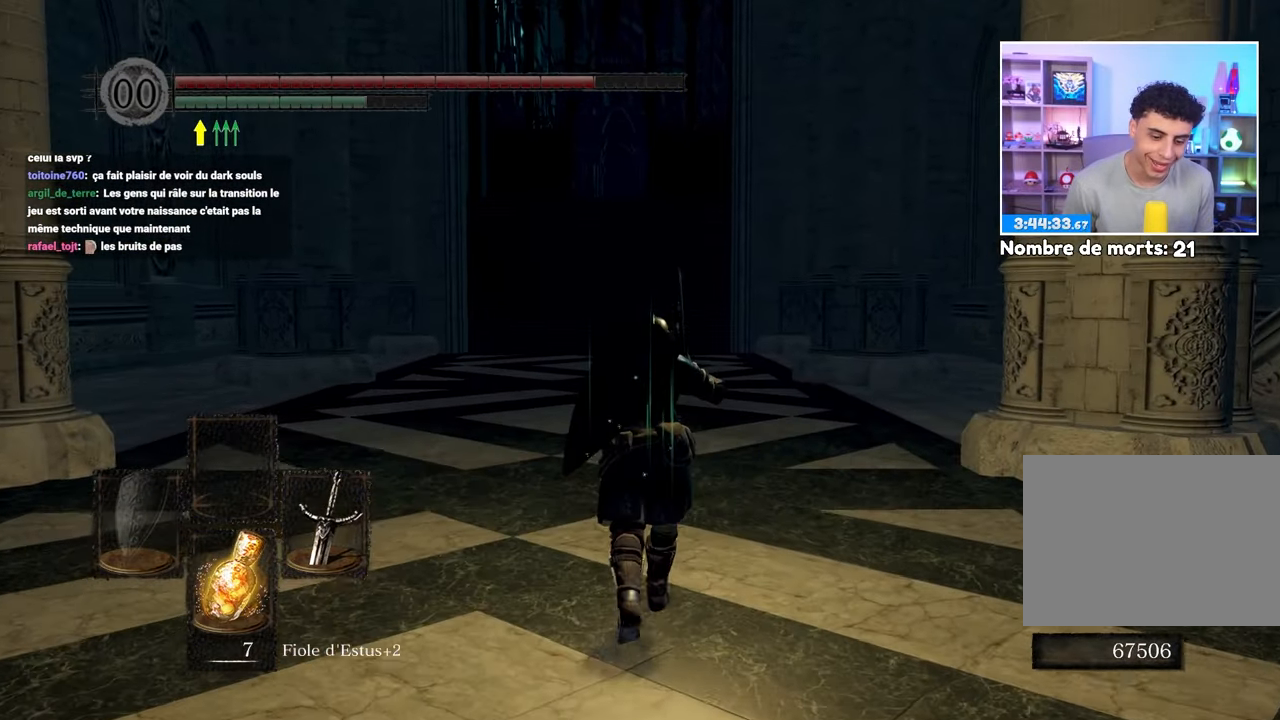
{"buttons": [], "left_stick": "up", "right_stick": "center", "events": []}
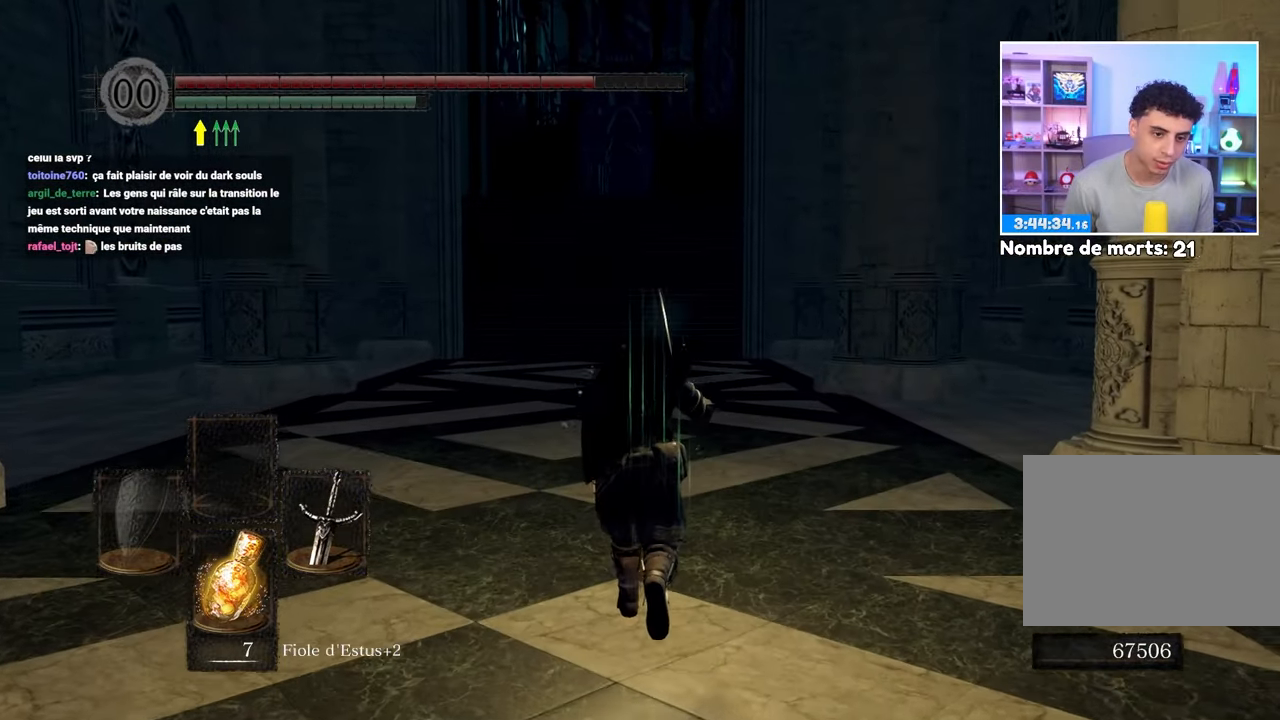
{"buttons": ["B"], "left_stick": "up", "right_stick": "center", "events": [[233, "B", "down"]]}
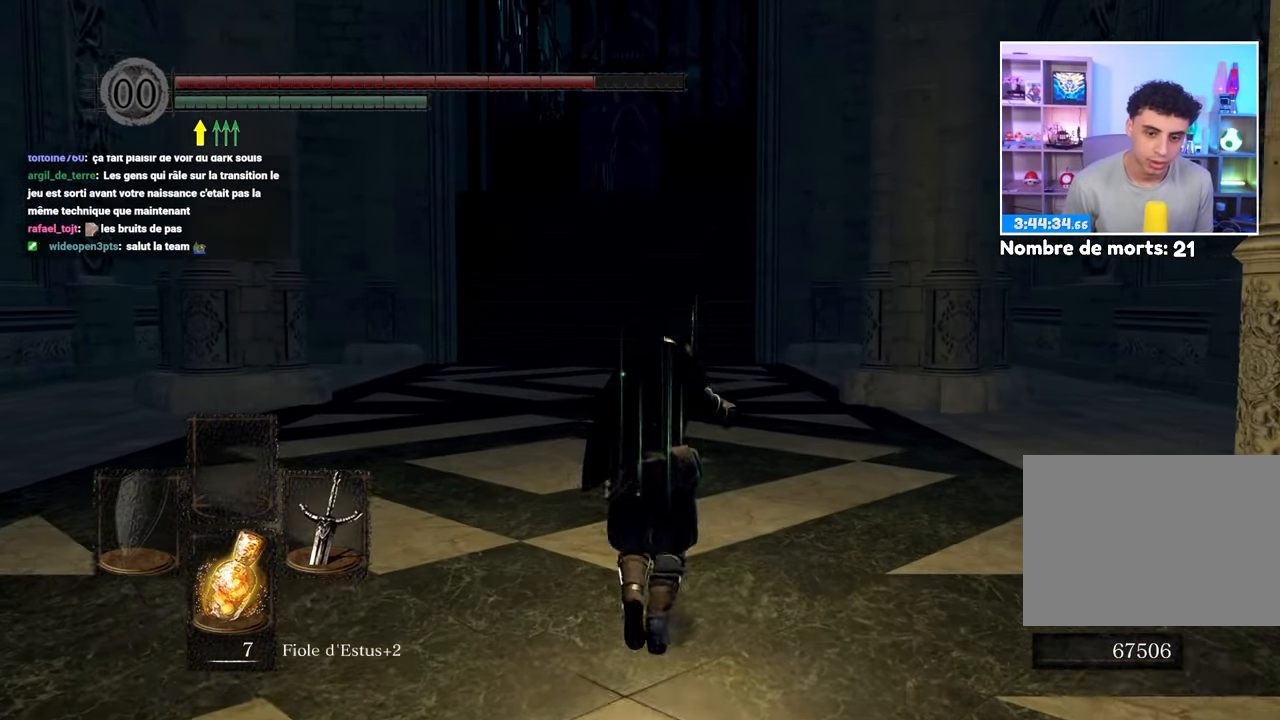
{"buttons": ["B"], "left_stick": "up", "right_stick": "center", "events": []}